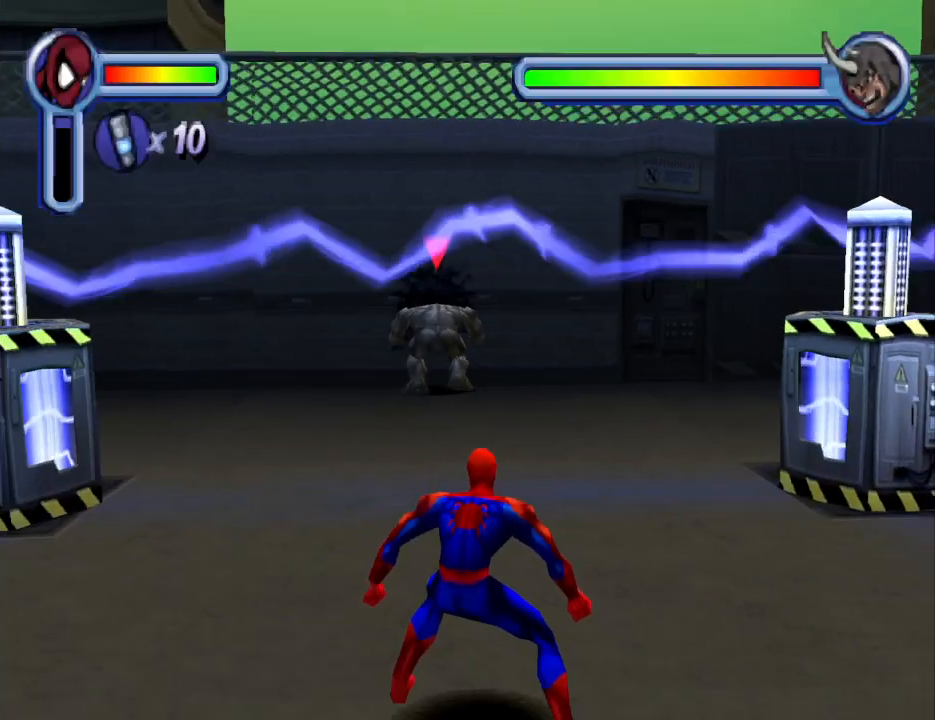
Gameplay with a controller (PlayStation layout); each line is a JSON object with the inputs held at the frame after it. "events" lists button and stick changes between this image and that frame as [ms after this image, input, new state], when the widget could be followed in between. Not read: L2 R2 left_stick right_stick.
{"buttons": ["DPAD_UP"], "events": [[500, "DPAD_UP", "down"]]}
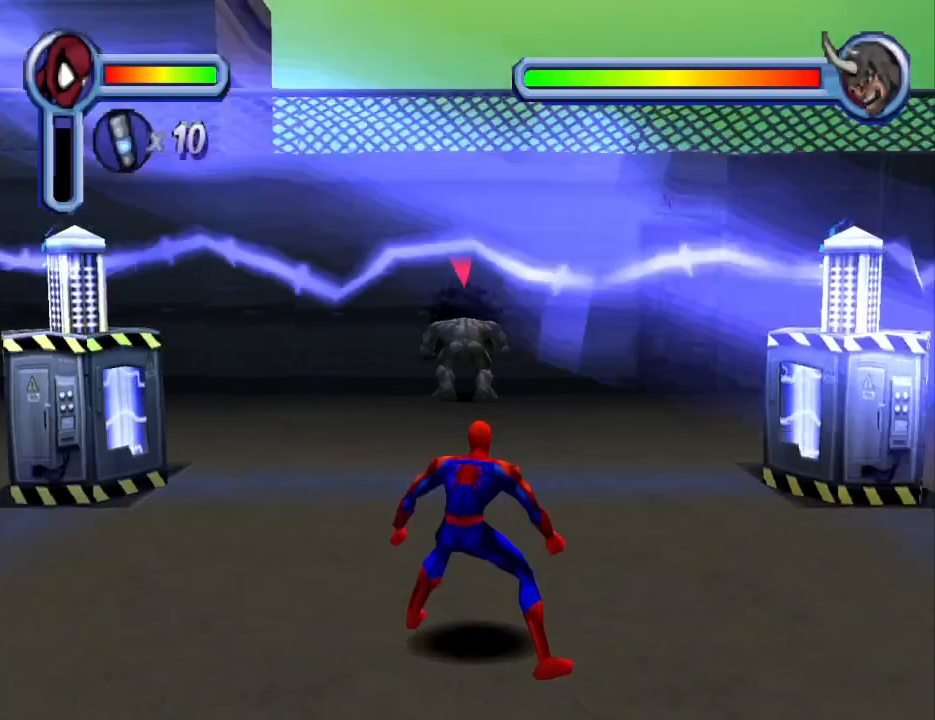
{"buttons": ["DPAD_UP"], "events": [[133, "DPAD_UP", "up"], [233, "DPAD_UP", "down"], [300, "DPAD_UP", "up"], [367, "DPAD_UP", "down"]]}
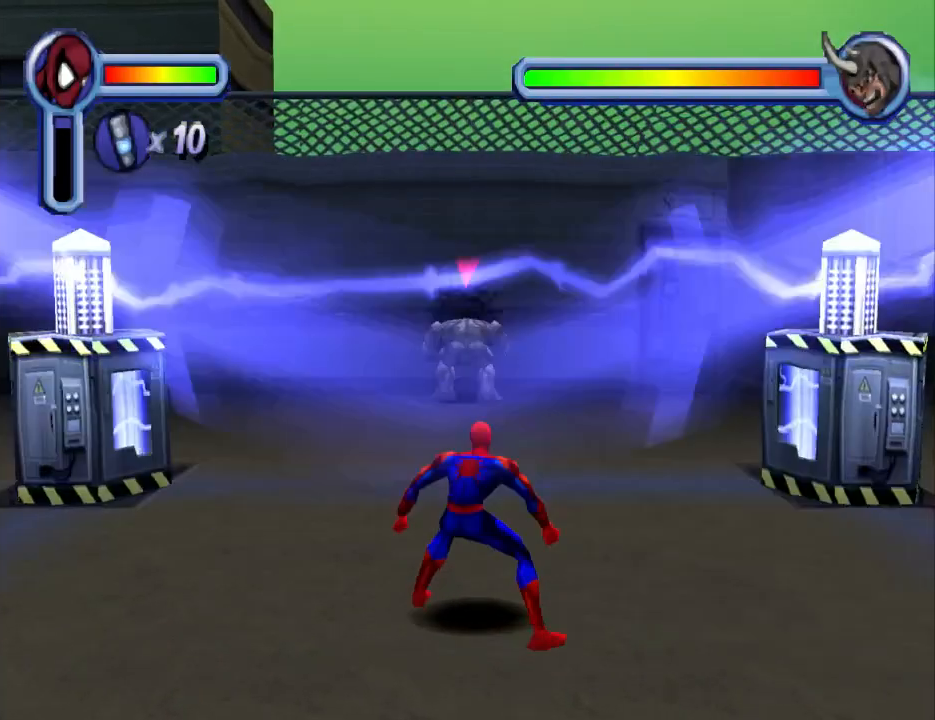
{"buttons": ["DPAD_UP"], "events": []}
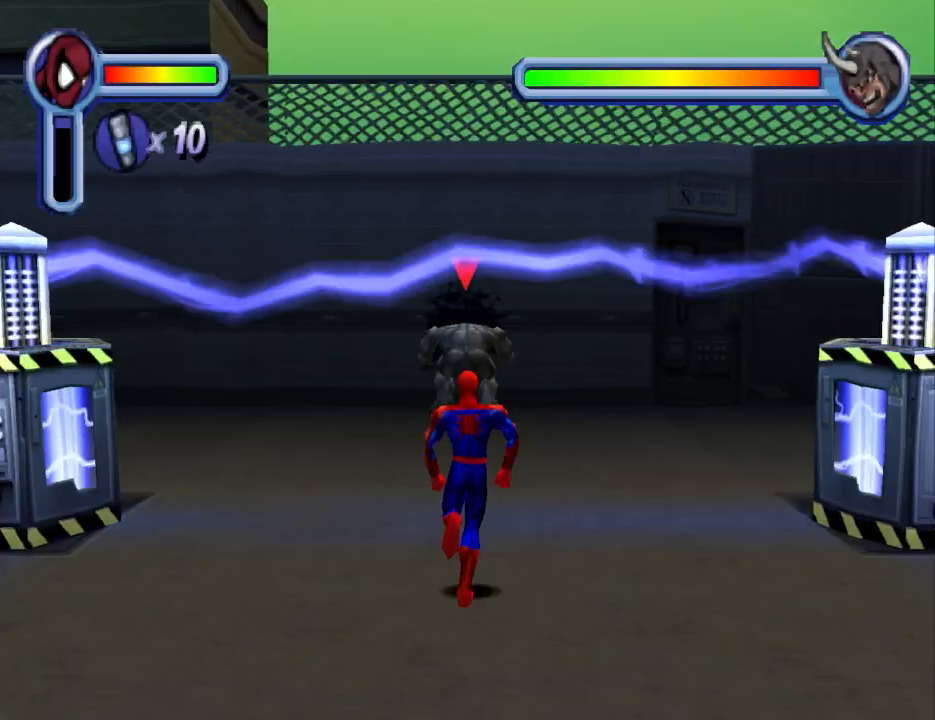
{"buttons": ["DPAD_UP"], "events": []}
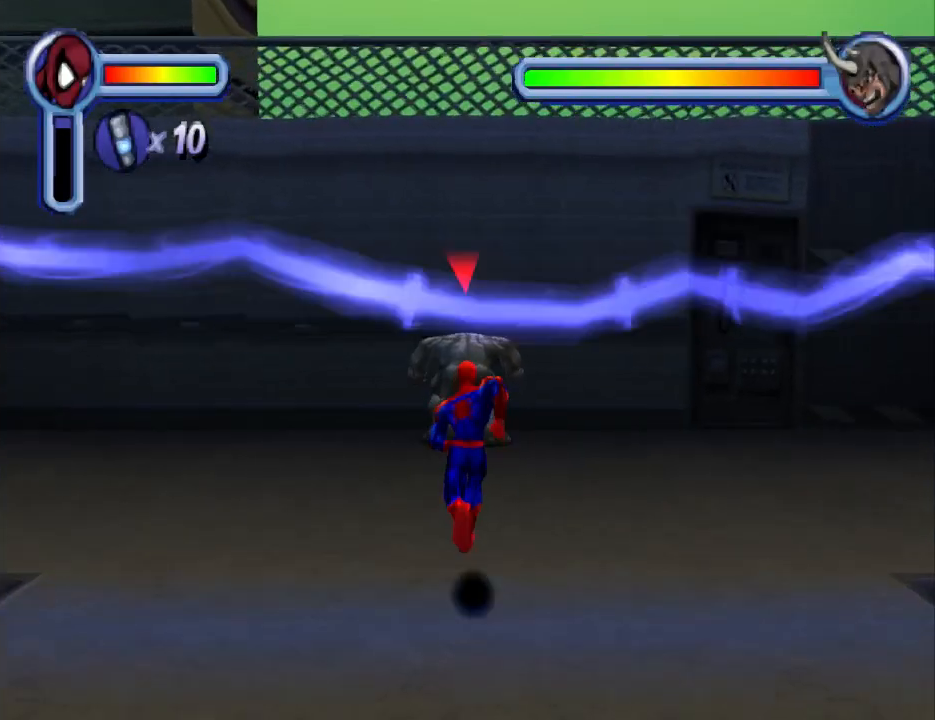
{"buttons": ["DPAD_UP"], "events": []}
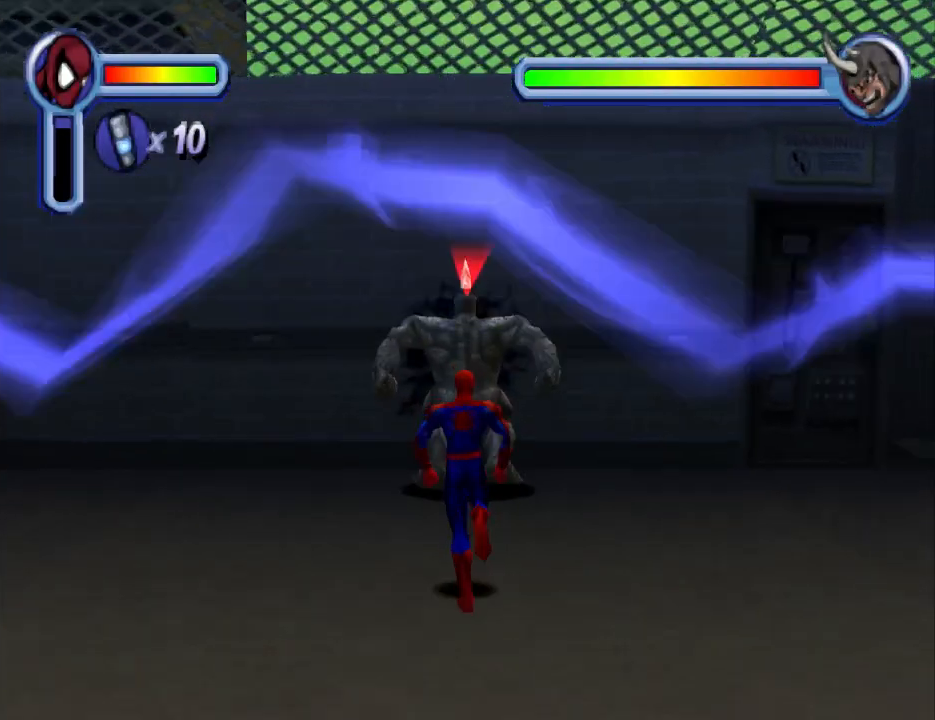
{"buttons": [], "events": [[33, "SQUARE", "down"], [167, "SQUARE", "up"], [233, "DPAD_UP", "up"], [233, "SQUARE", "down"], [333, "SQUARE", "up"], [367, "SQUARE", "down"], [500, "SQUARE", "up"]]}
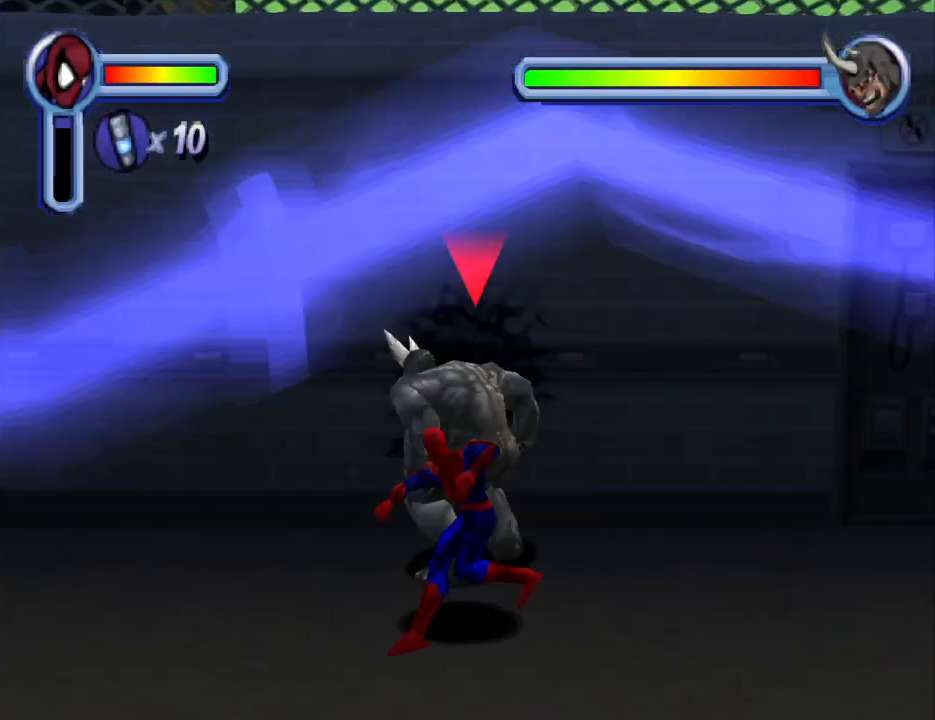
{"buttons": ["SQUARE"], "events": [[67, "SQUARE", "down"], [167, "SQUARE", "up"], [233, "SQUARE", "down"], [367, "SQUARE", "up"], [400, "SQUARE", "down"]]}
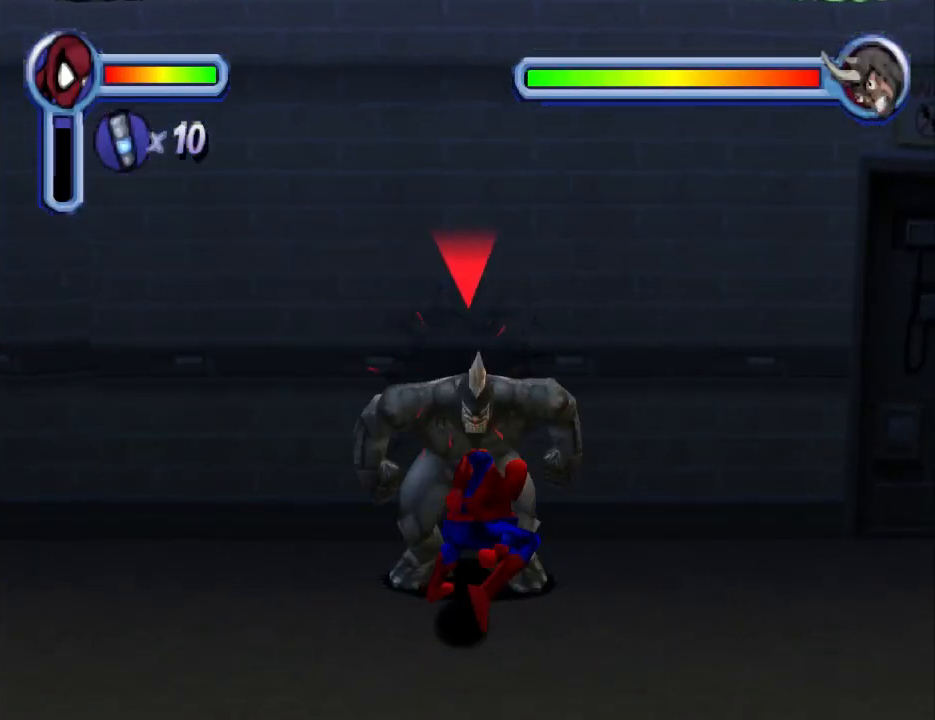
{"buttons": ["CROSS", "DPAD_DOWN"], "events": [[67, "SQUARE", "up"], [100, "SQUARE", "down"], [233, "SQUARE", "up"], [300, "DPAD_DOWN", "down"], [333, "CROSS", "down"], [467, "CROSS", "up"], [500, "CROSS", "down"]]}
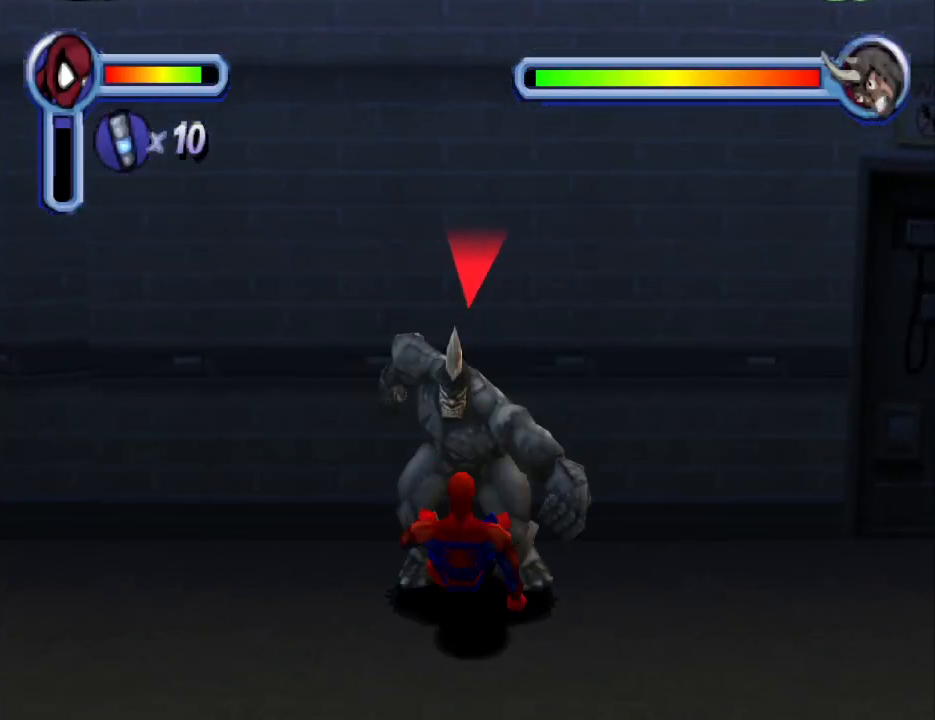
{"buttons": ["DPAD_DOWN"], "events": [[167, "CROSS", "up"], [200, "CROSS", "down"], [333, "CROSS", "up"], [367, "CROSS", "down"], [500, "CROSS", "up"]]}
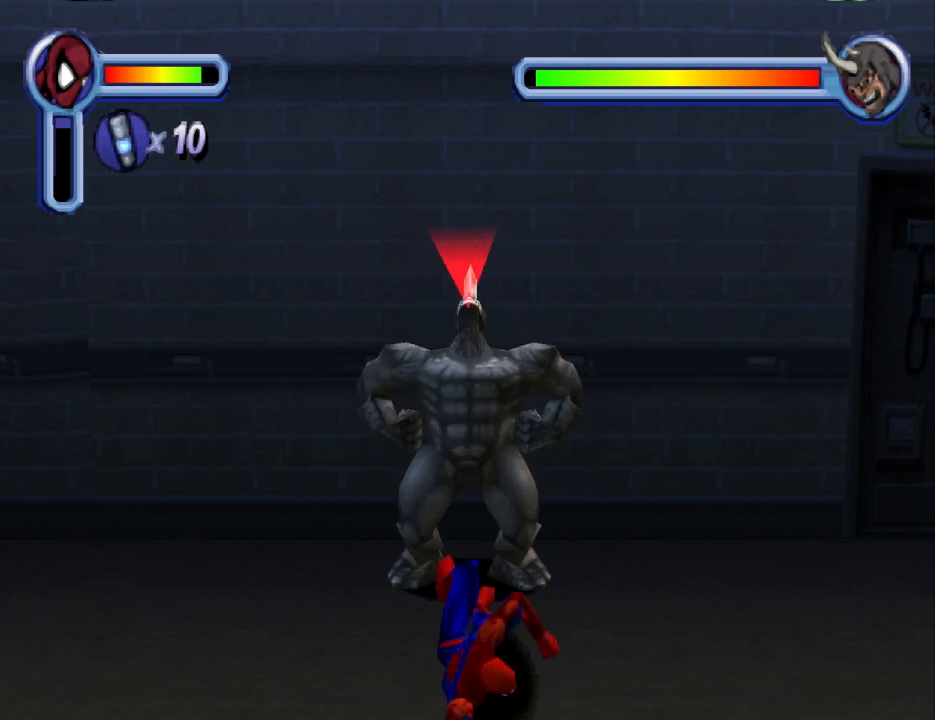
{"buttons": ["CROSS"], "events": [[67, "DPAD_DOWN", "up"], [100, "CROSS", "down"], [200, "CROSS", "up"], [200, "DPAD_DOWN", "down"], [267, "CROSS", "down"], [267, "DPAD_DOWN", "up"], [400, "CROSS", "up"], [400, "DPAD_DOWN", "down"], [500, "CROSS", "down"], [500, "DPAD_DOWN", "up"]]}
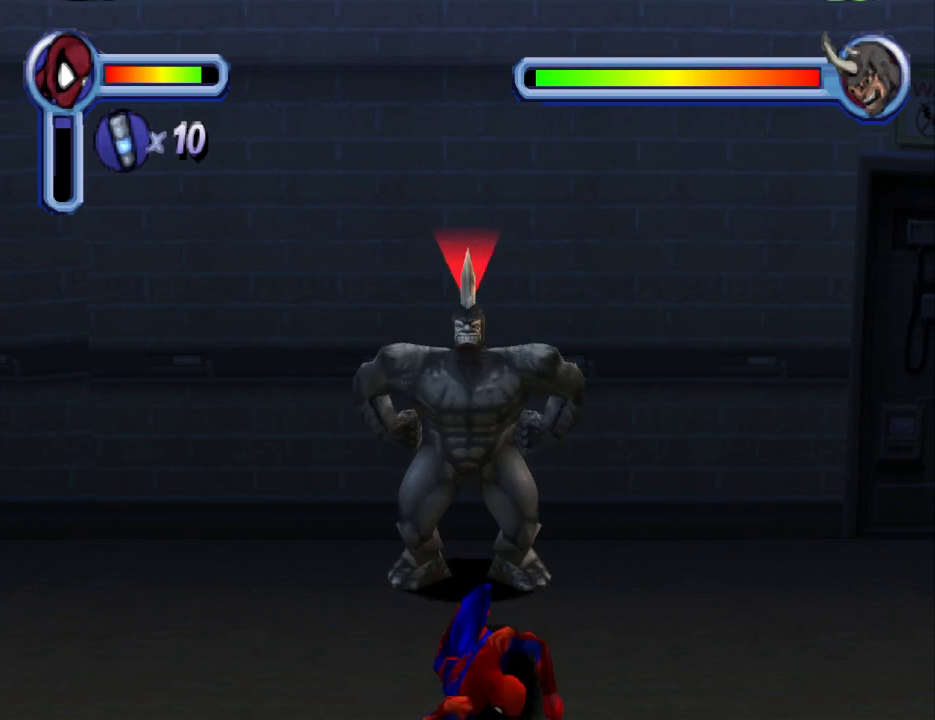
{"buttons": [], "events": [[100, "CROSS", "up"], [133, "DPAD_DOWN", "down"], [167, "CROSS", "down"], [200, "DPAD_DOWN", "up"], [300, "CROSS", "up"], [333, "DPAD_DOWN", "down"], [367, "CROSS", "down"], [433, "DPAD_DOWN", "up"], [500, "CROSS", "up"]]}
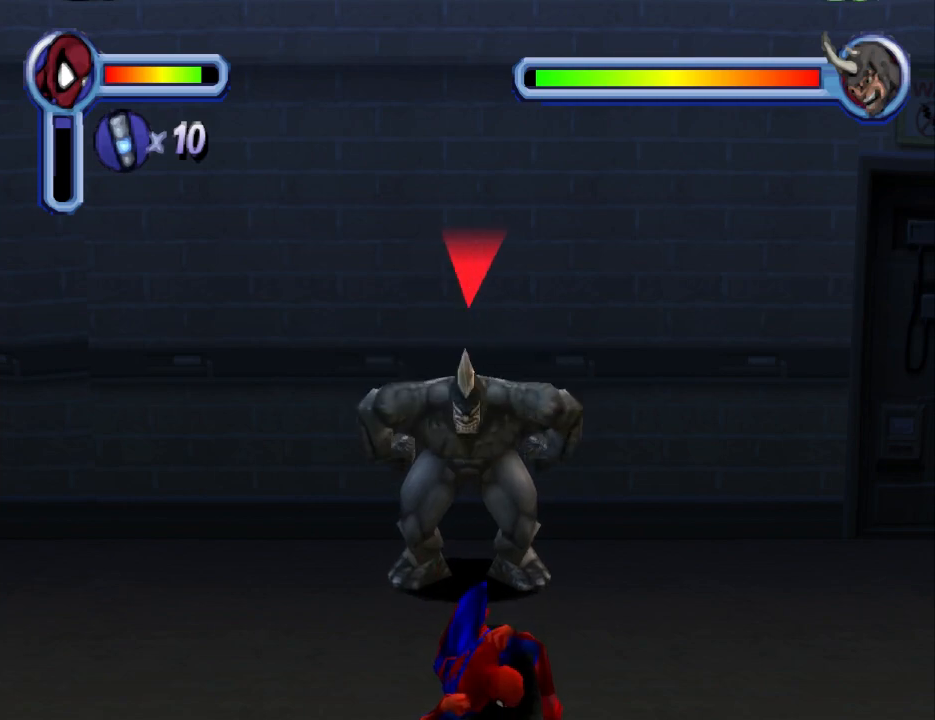
{"buttons": ["CROSS"], "events": [[67, "CROSS", "down"], [67, "DPAD_DOWN", "down"], [200, "CROSS", "up"], [233, "DPAD_DOWN", "up"], [300, "CROSS", "down"], [367, "DPAD_DOWN", "down"], [433, "CROSS", "up"], [500, "CROSS", "down"], [500, "DPAD_DOWN", "up"]]}
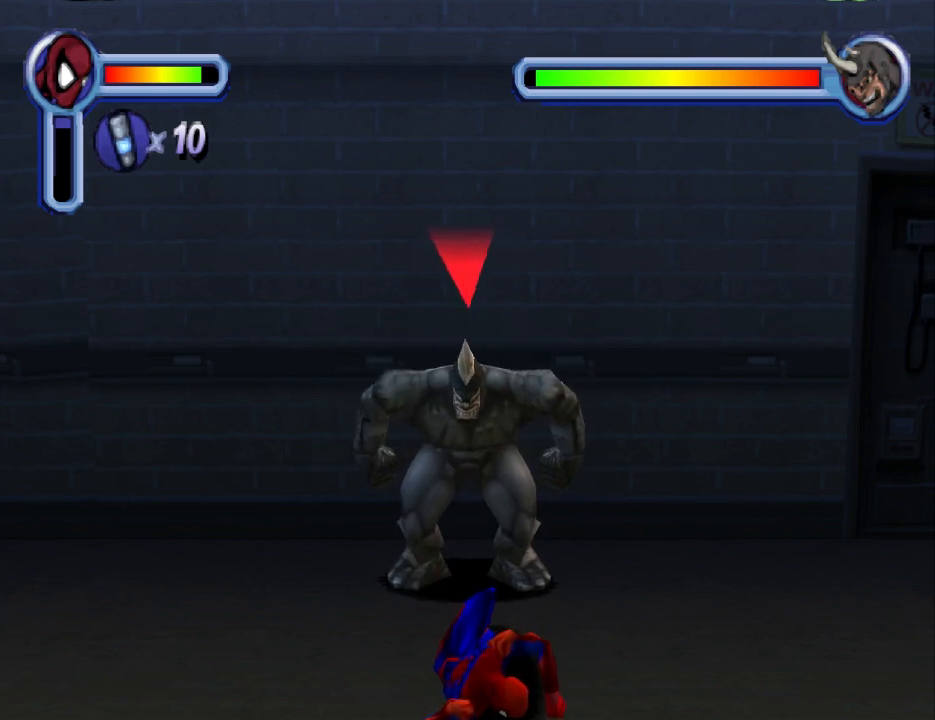
{"buttons": ["DPAD_DOWN"], "events": [[100, "CROSS", "up"], [100, "DPAD_DOWN", "down"], [200, "DPAD_DOWN", "up"], [233, "CROSS", "down"], [300, "DPAD_DOWN", "down"], [367, "CROSS", "up"]]}
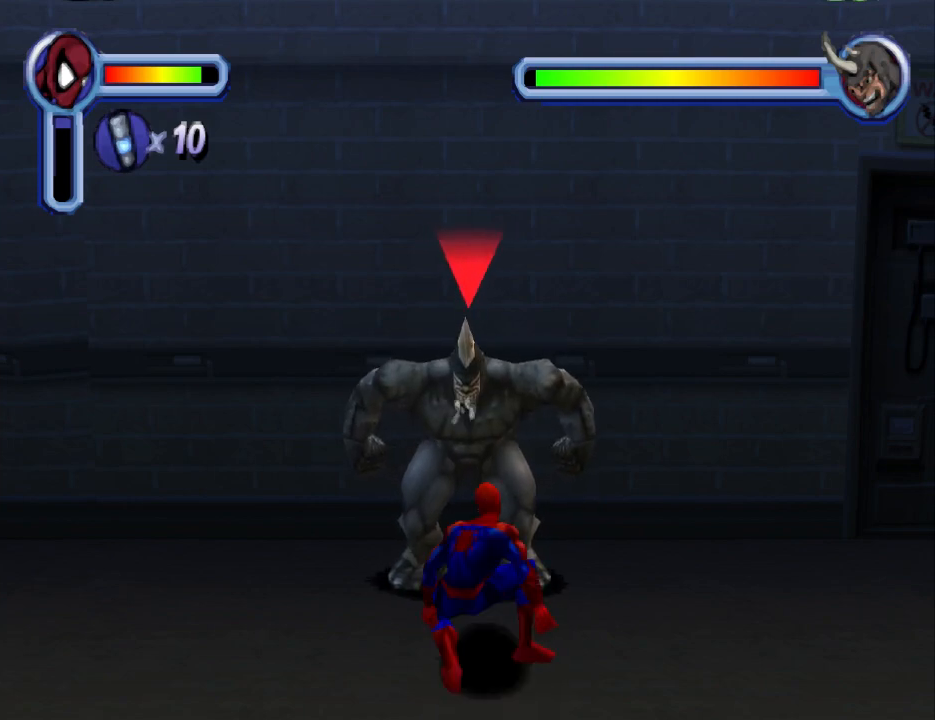
{"buttons": ["DPAD_DOWN"], "events": []}
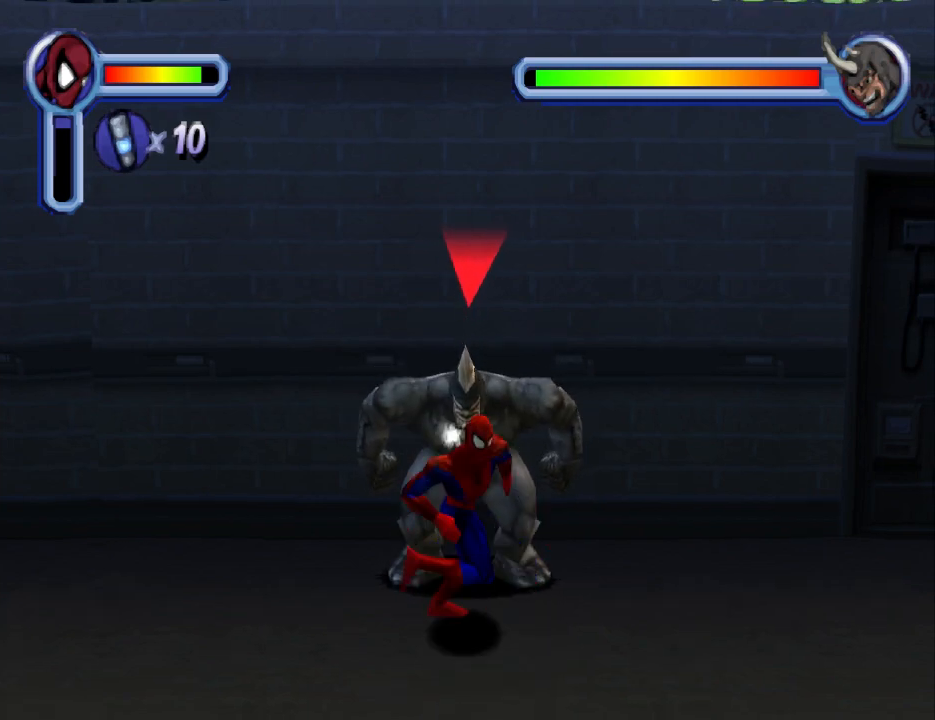
{"buttons": ["CROSS", "DPAD_DOWN"], "events": [[433, "CROSS", "down"]]}
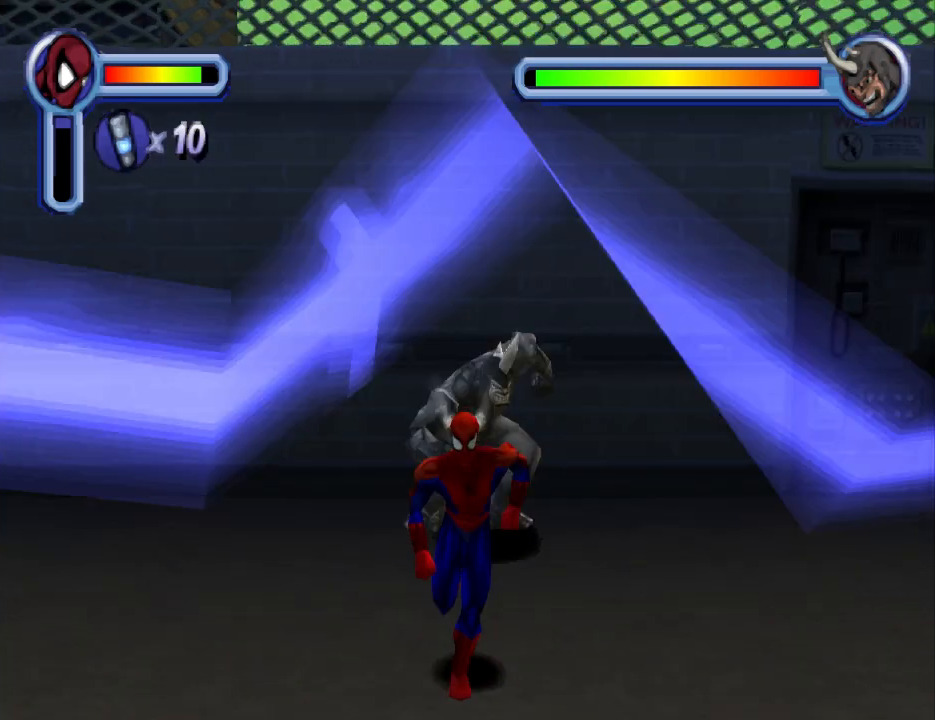
{"buttons": ["CROSS", "DPAD_DOWN"], "events": [[133, "CROSS", "up"], [200, "CROSS", "down"]]}
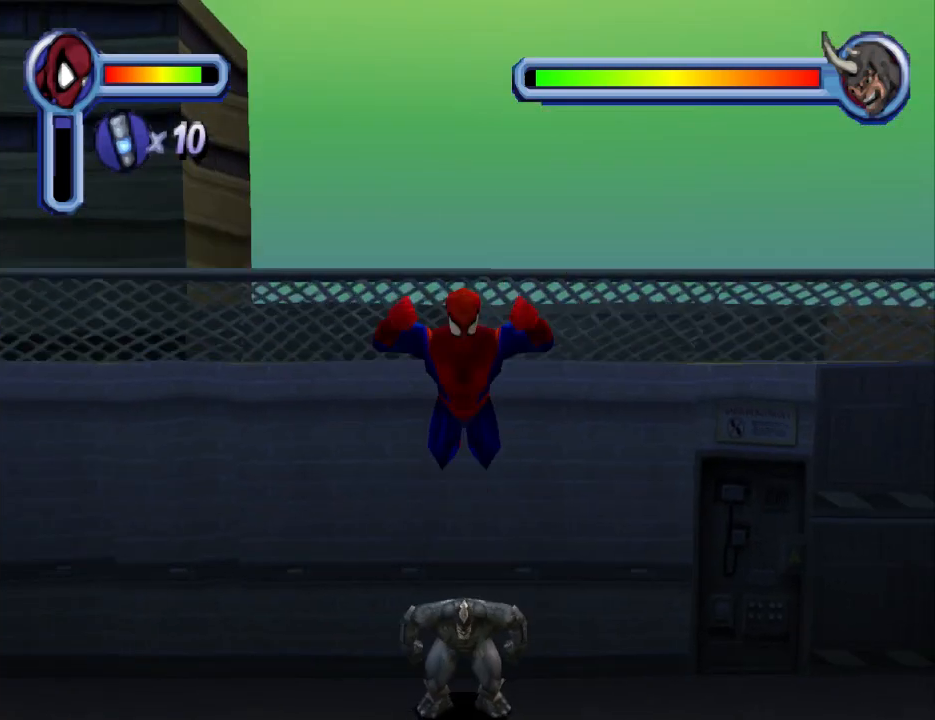
{"buttons": ["DPAD_DOWN"], "events": [[167, "CROSS", "up"]]}
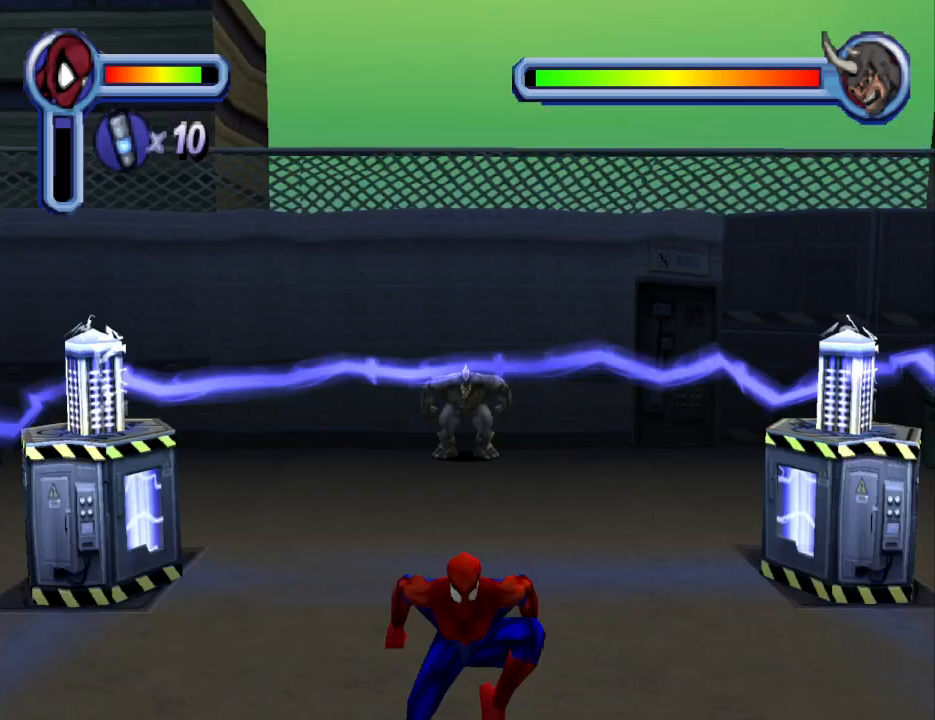
{"buttons": ["CROSS", "DPAD_DOWN"], "events": [[333, "CROSS", "down"]]}
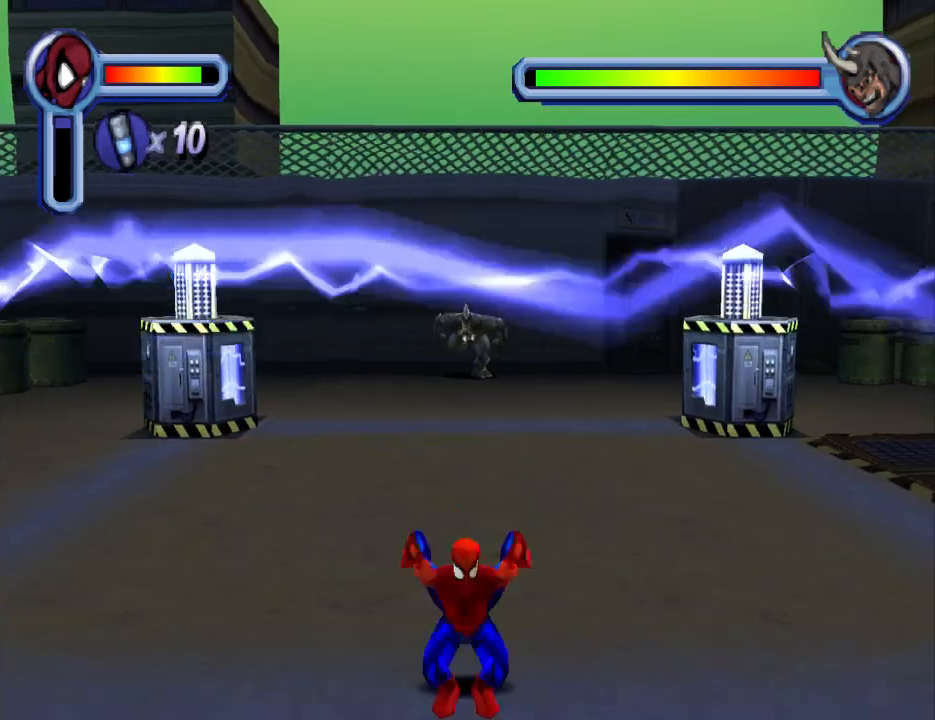
{"buttons": ["DPAD_DOWN"], "events": [[433, "CROSS", "up"]]}
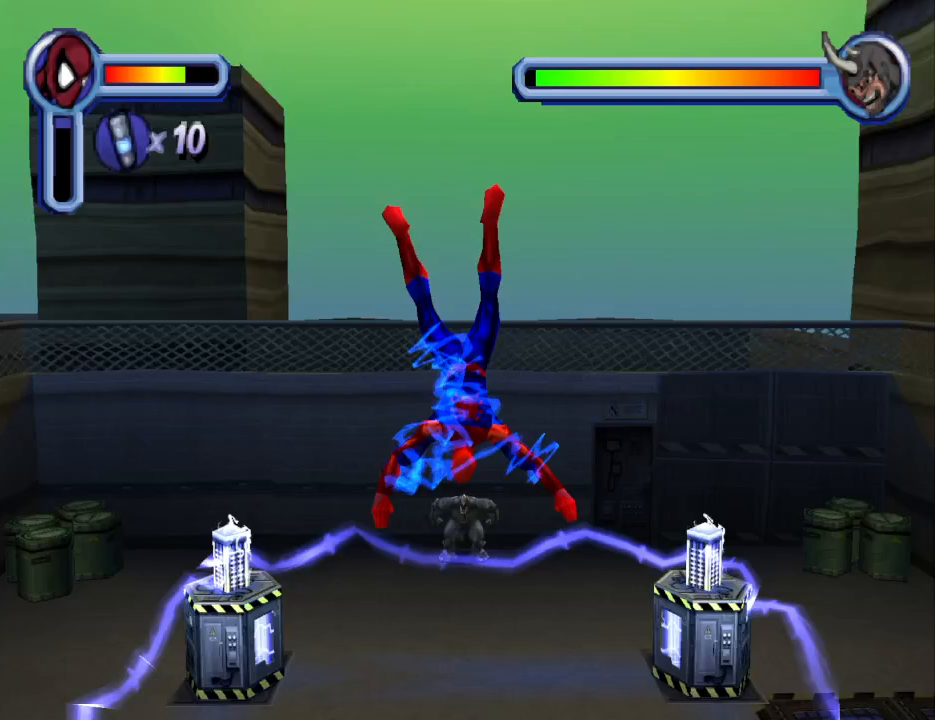
{"buttons": ["DPAD_DOWN"], "events": []}
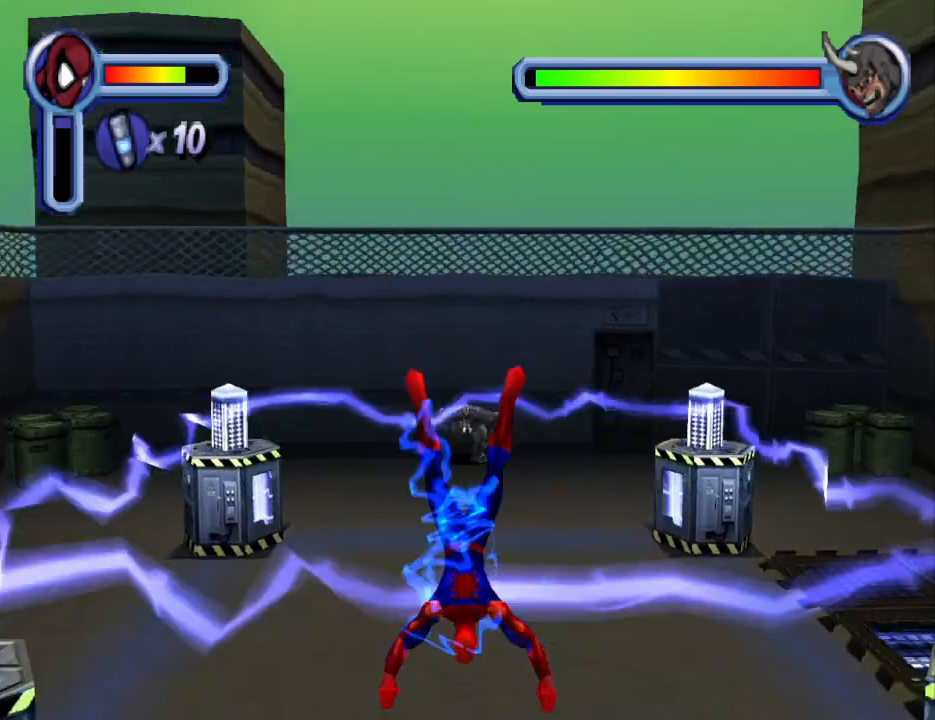
{"buttons": [], "events": [[467, "DPAD_DOWN", "up"]]}
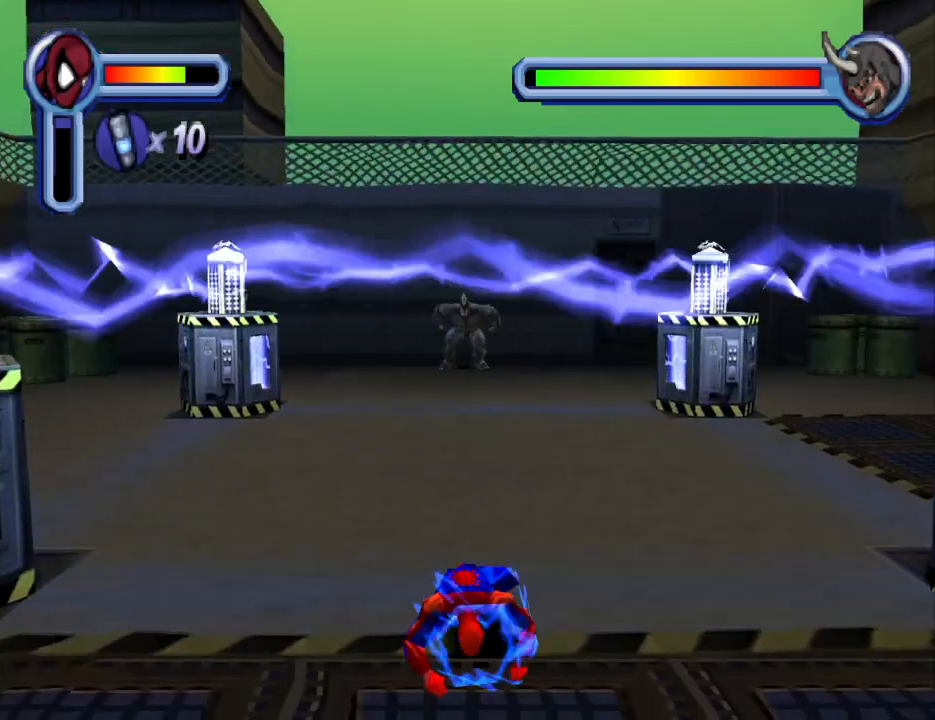
{"buttons": ["DPAD_DOWN"], "events": [[67, "DPAD_DOWN", "down"], [200, "DPAD_DOWN", "up"], [267, "DPAD_DOWN", "down"], [433, "DPAD_DOWN", "up"], [500, "DPAD_DOWN", "down"]]}
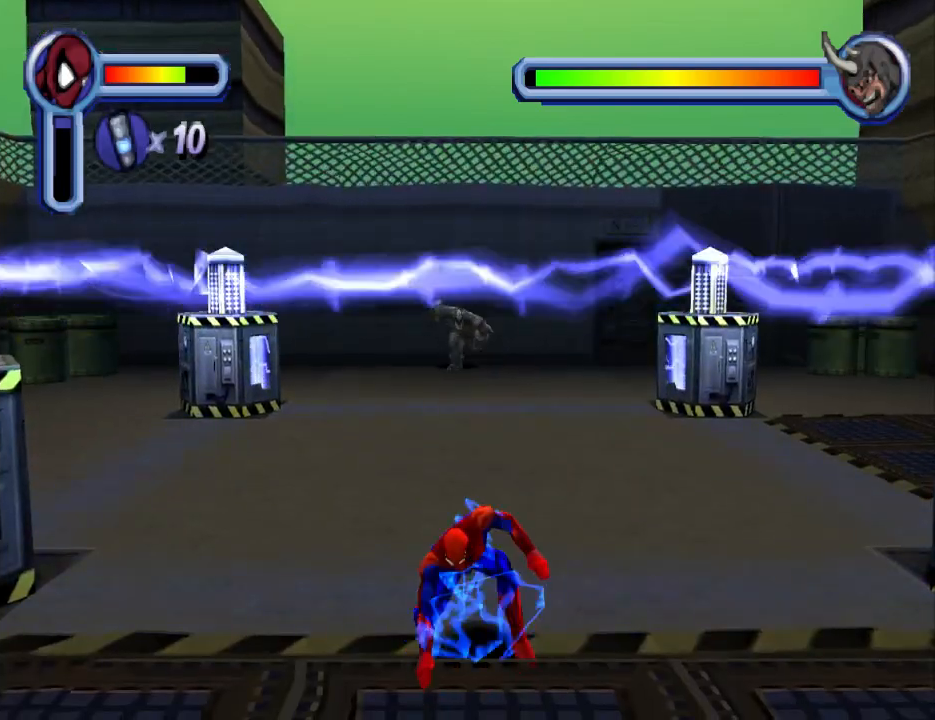
{"buttons": ["DPAD_DOWN"], "events": []}
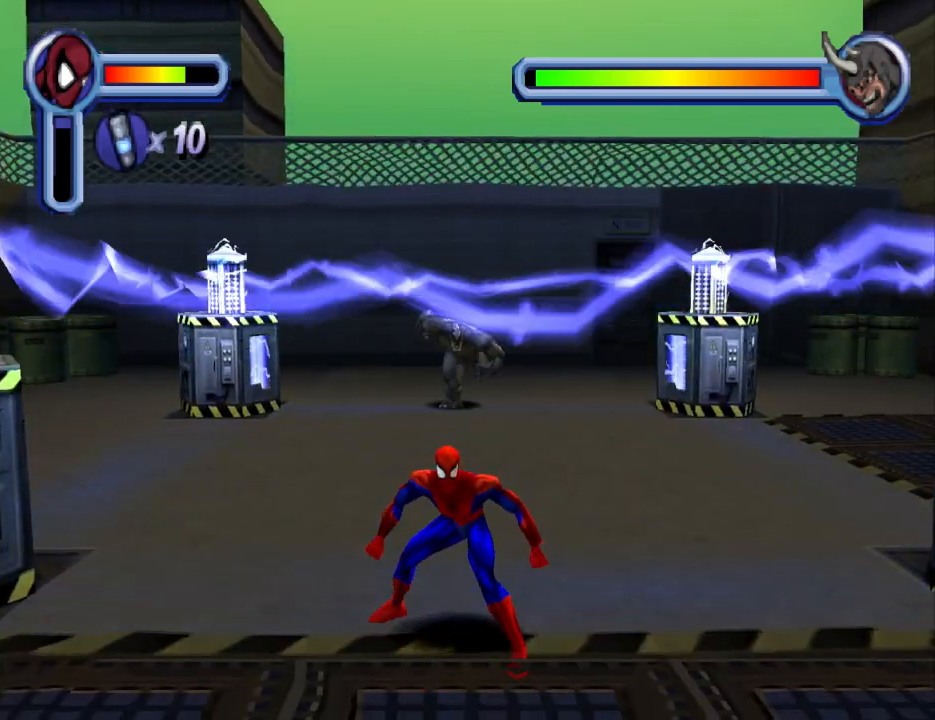
{"buttons": ["CROSS", "DPAD_DOWN", "DPAD_RIGHT"], "events": [[367, "DPAD_RIGHT", "down"], [400, "CROSS", "down"], [433, "DPAD_DOWN", "up"], [500, "DPAD_DOWN", "down"]]}
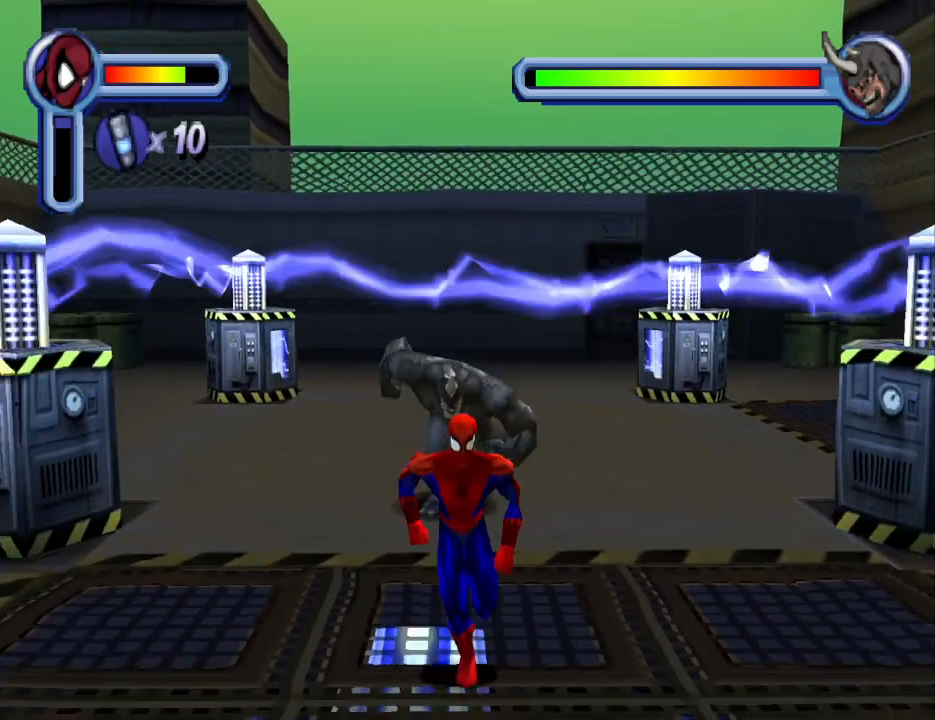
{"buttons": ["DPAD_DOWN", "DPAD_RIGHT"], "events": [[300, "CROSS", "up"]]}
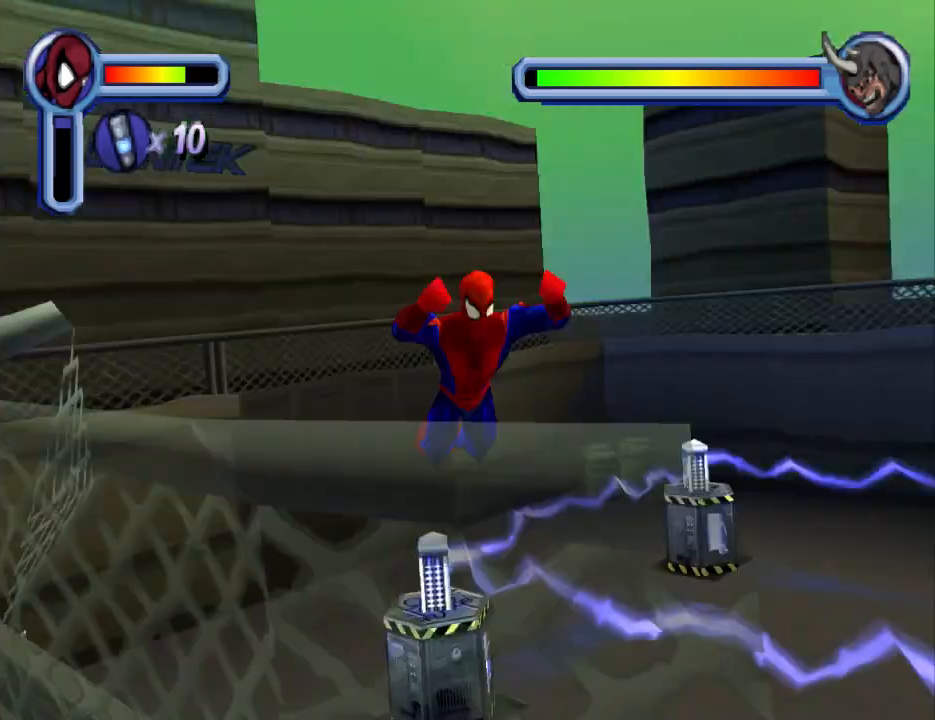
{"buttons": ["DPAD_RIGHT"], "events": [[167, "DPAD_DOWN", "up"], [167, "DPAD_LEFT", "down"], [167, "DPAD_RIGHT", "up"], [367, "DPAD_LEFT", "up"], [367, "DPAD_UP", "down"], [433, "DPAD_RIGHT", "down"], [500, "DPAD_UP", "up"]]}
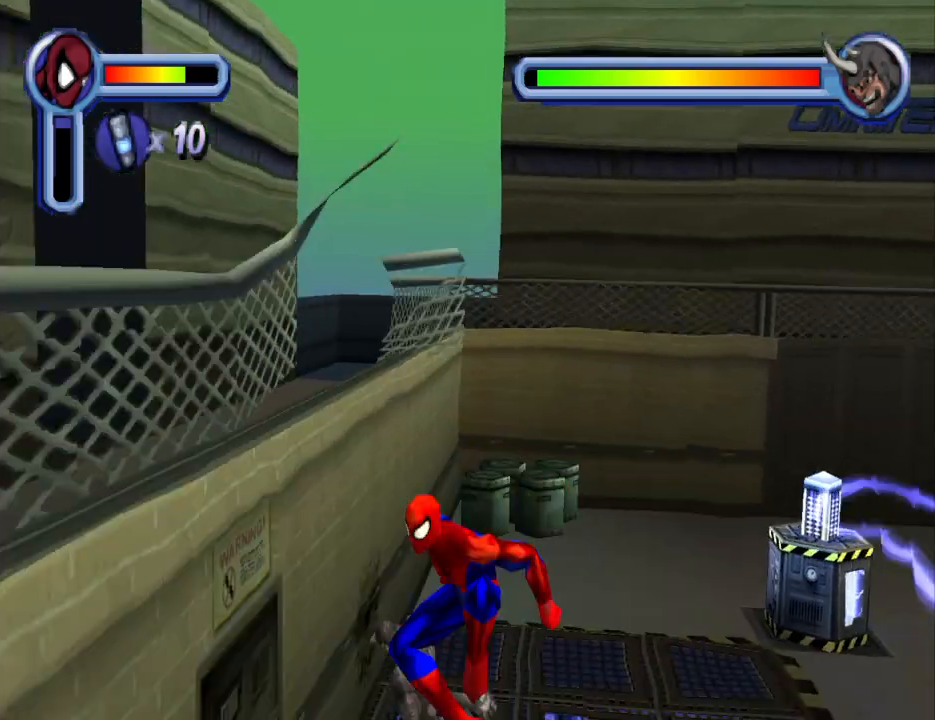
{"buttons": ["DPAD_UP"], "events": [[167, "DPAD_RIGHT", "up"], [167, "DPAD_UP", "down"]]}
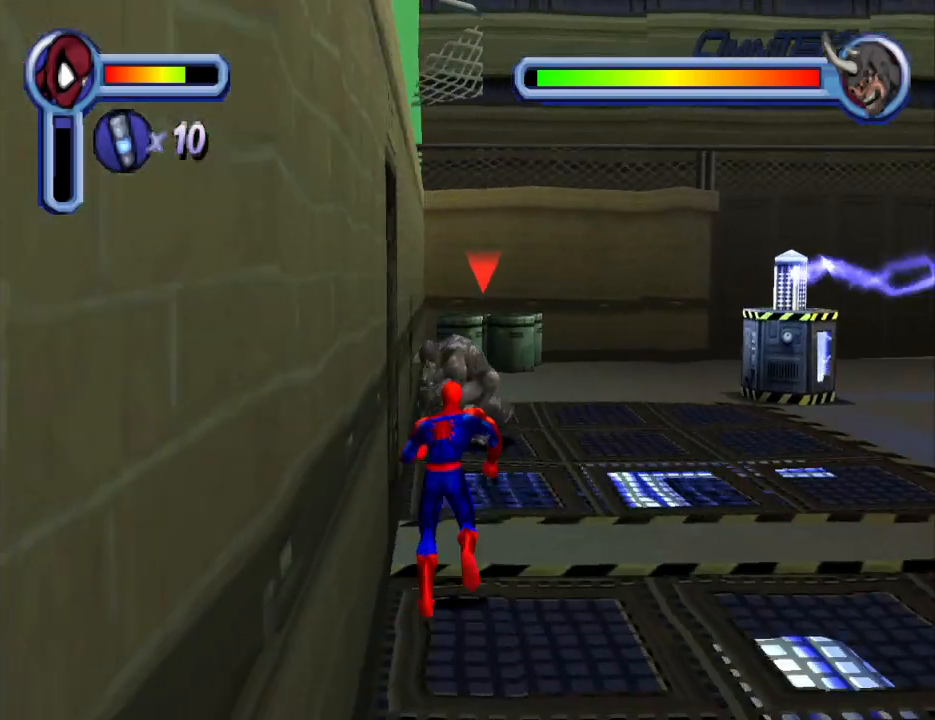
{"buttons": ["SQUARE", "DPAD_UP"], "events": [[467, "SQUARE", "down"]]}
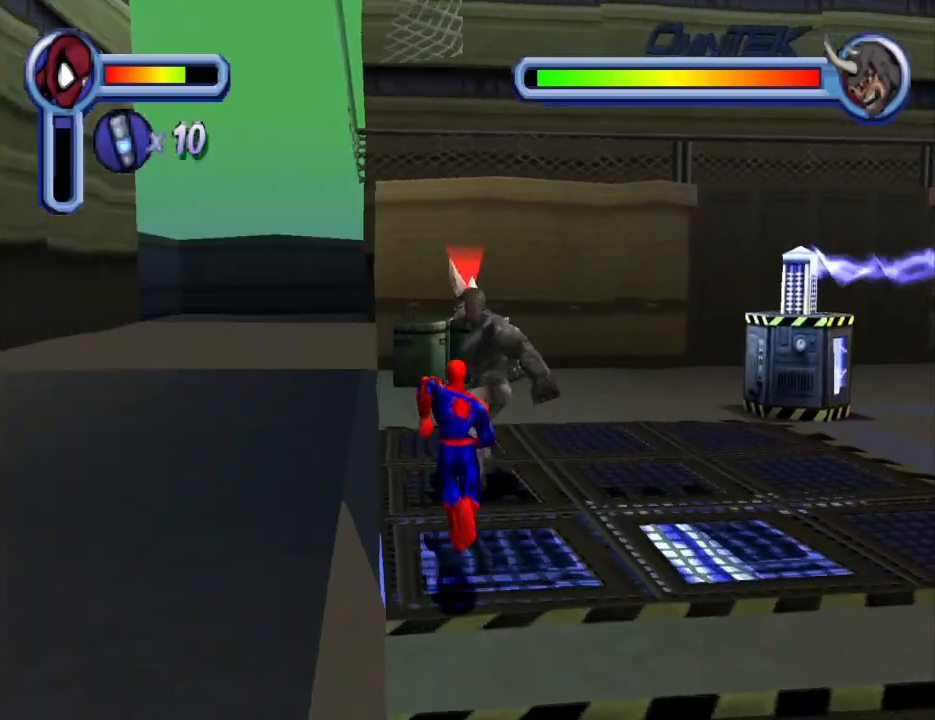
{"buttons": [], "events": [[133, "SQUARE", "up"], [200, "DPAD_UP", "up"], [200, "SQUARE", "down"], [300, "SQUARE", "up"], [367, "SQUARE", "down"], [500, "SQUARE", "up"]]}